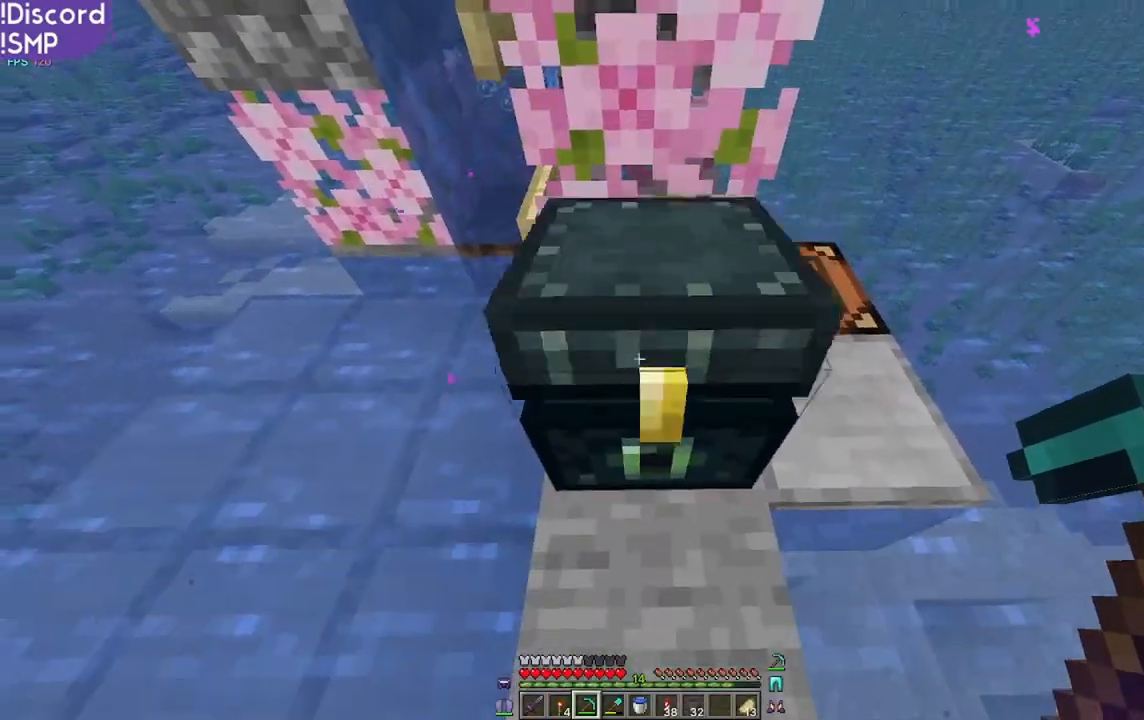
Gameplay with keyboard and mouse; each line is a JSON object with the keys and mouse buttons held at the frame after it. "events" lists presses ("down") and releases ("up") of "a", "d", "s", "w", "mouse_left" and "mouse_right" between this image and that frame as [ms after this image, input, new state], when the widget could be followed in between. "mouse_left", "mouse_right" = the "left", "right" buttons of the "mouse" list. No other keys are recorded. Fast repeated clicks can show as one long hold. Mouse movement is not recorded.
{"keys": [], "mouse": ["left"], "events": [[100, "mouse_left", "down"]]}
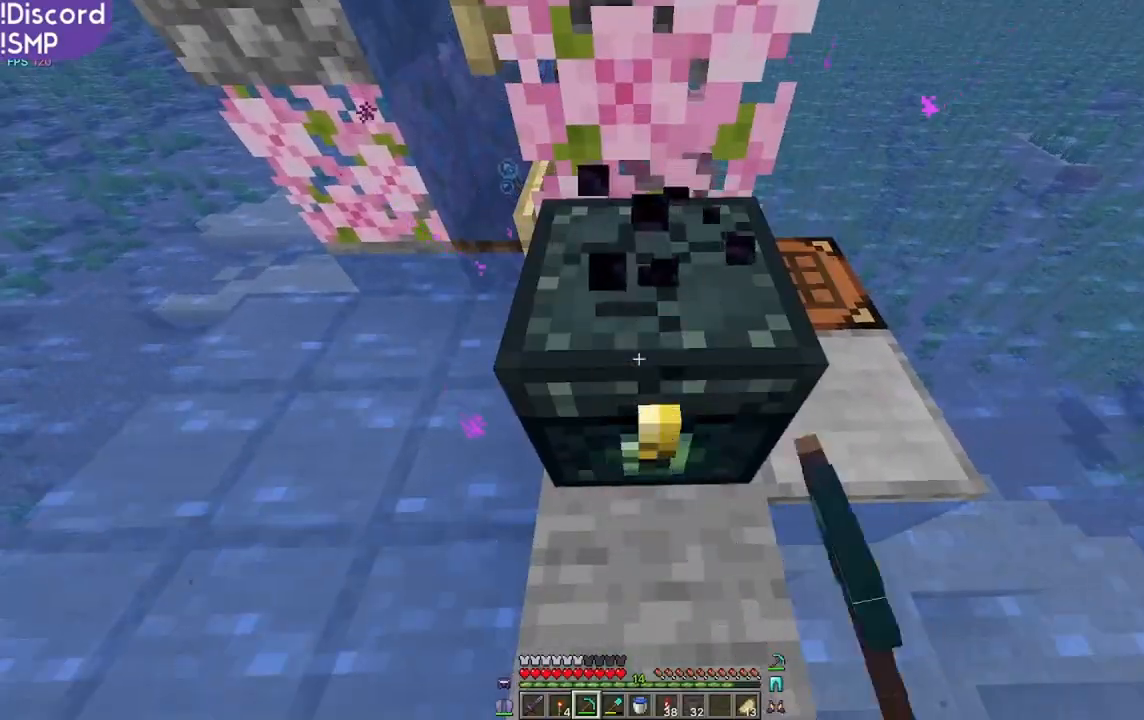
{"keys": [], "mouse": ["left"], "events": []}
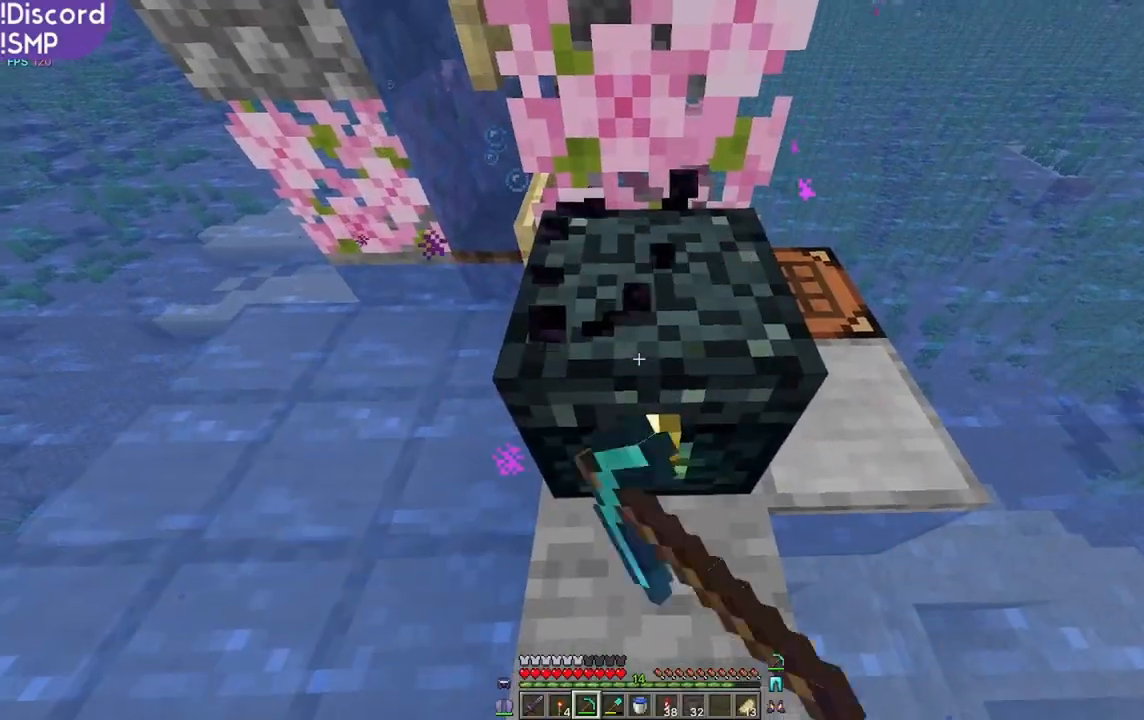
{"keys": ["w"], "mouse": [], "events": [[367, "mouse_left", "up"], [434, "w", "down"]]}
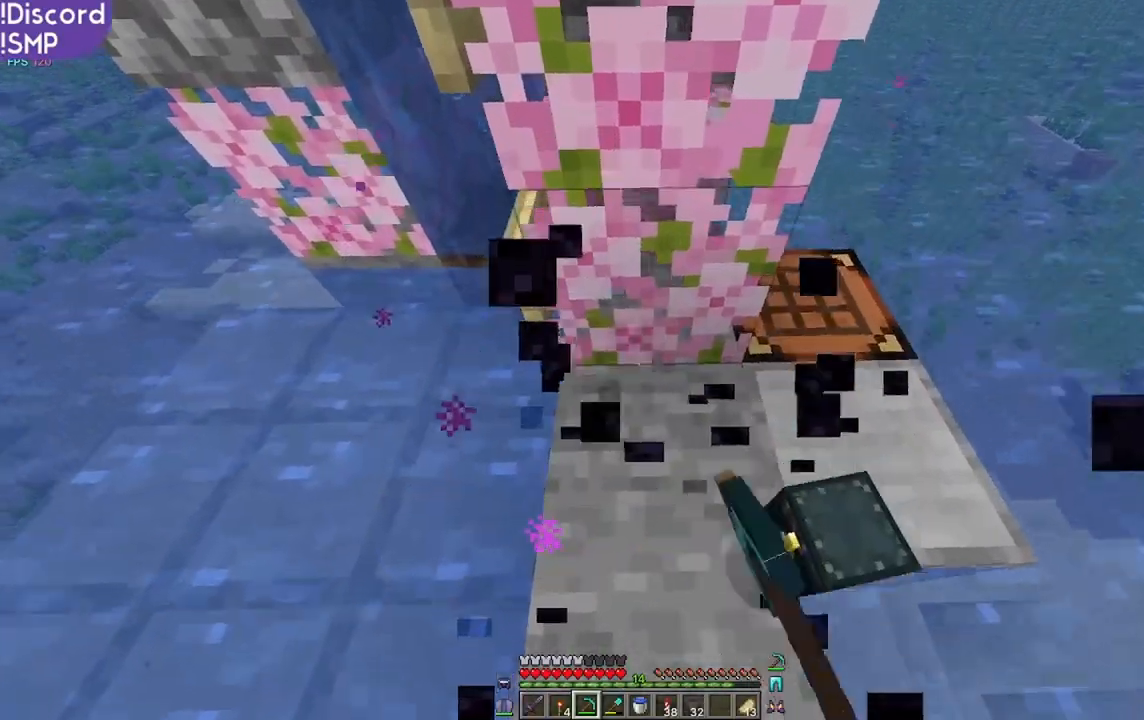
{"keys": ["s"], "mouse": [], "events": [[67, "w", "up"], [267, "s", "down"]]}
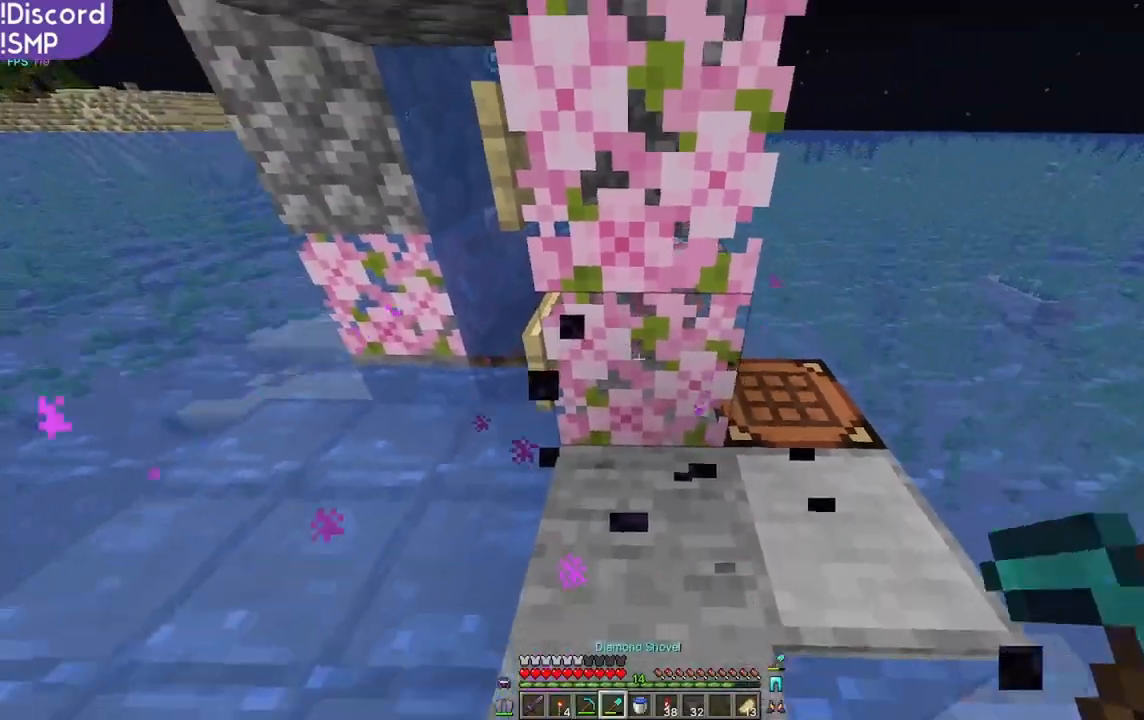
{"keys": ["s"], "mouse": [], "events": []}
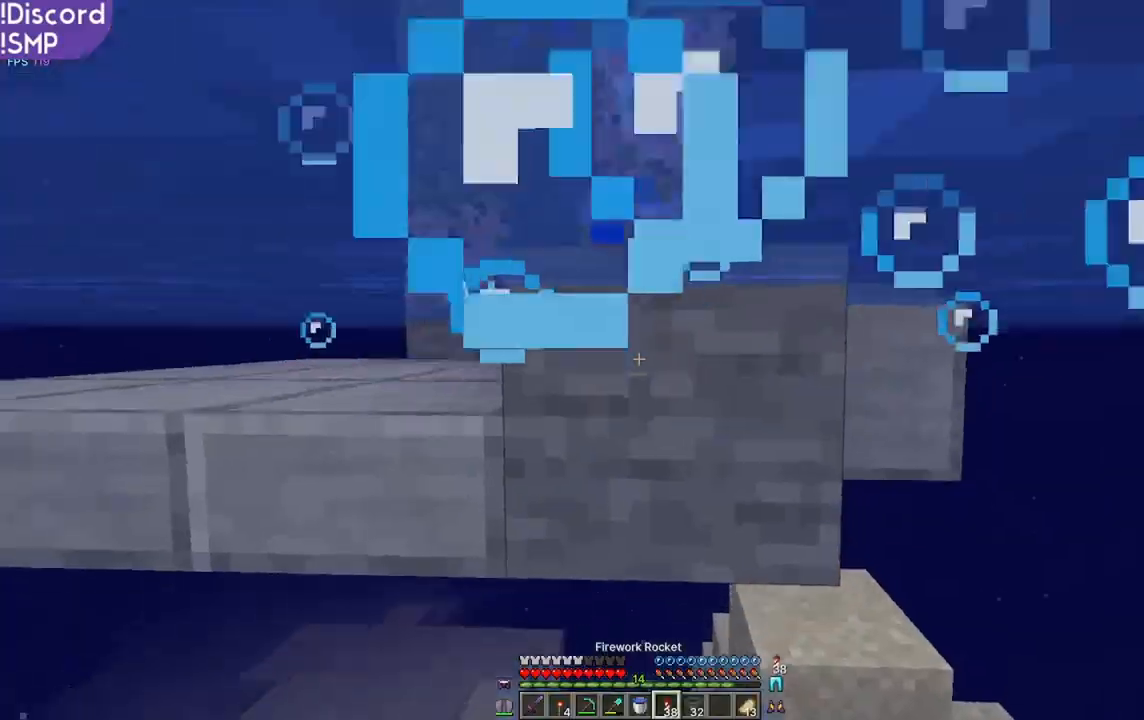
{"keys": ["w"], "mouse": [], "events": [[250, "s", "up"], [417, "w", "down"]]}
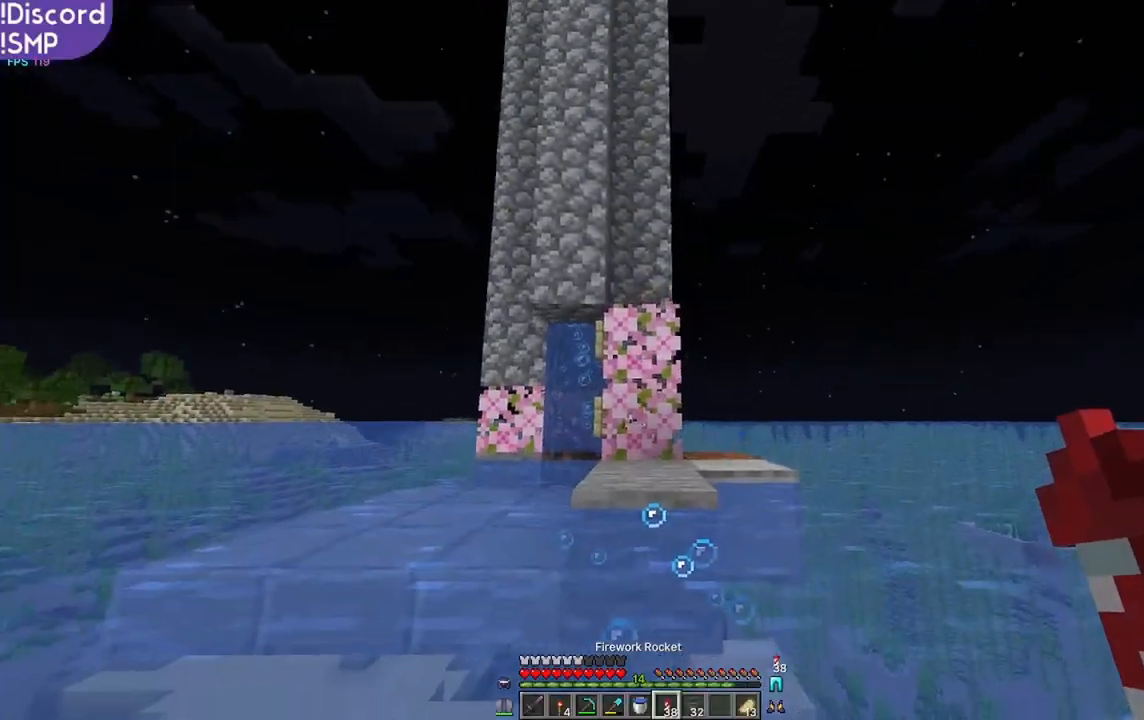
{"keys": ["w"], "mouse": [], "events": []}
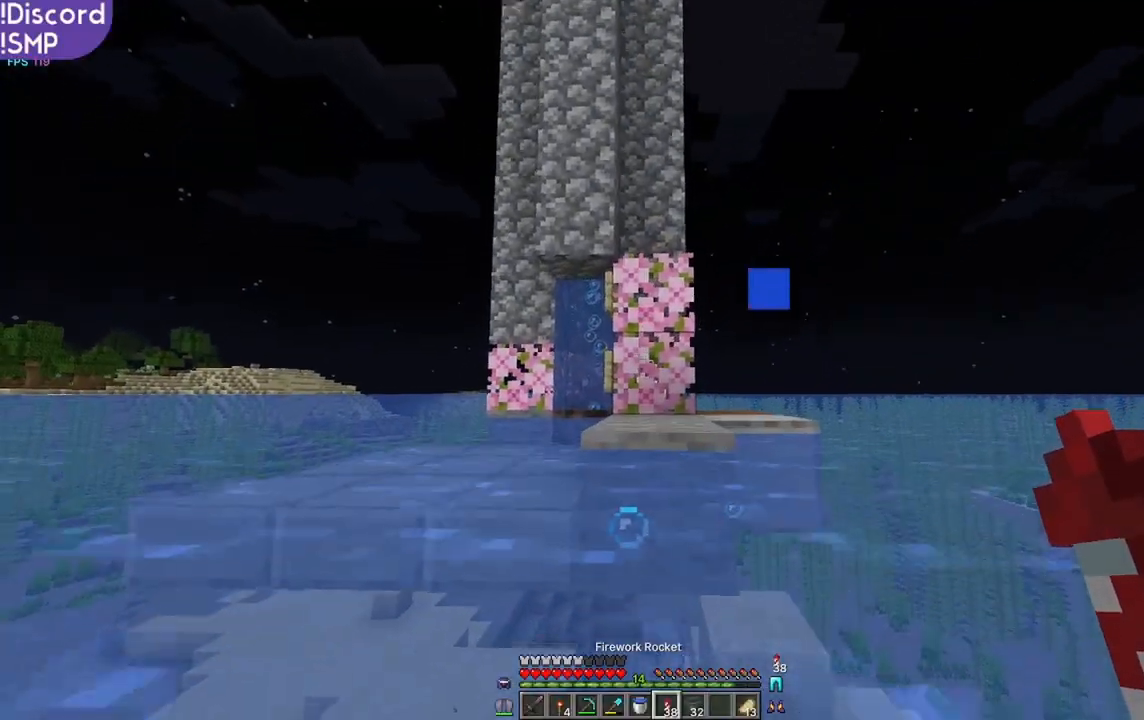
{"keys": ["w"], "mouse": [], "events": []}
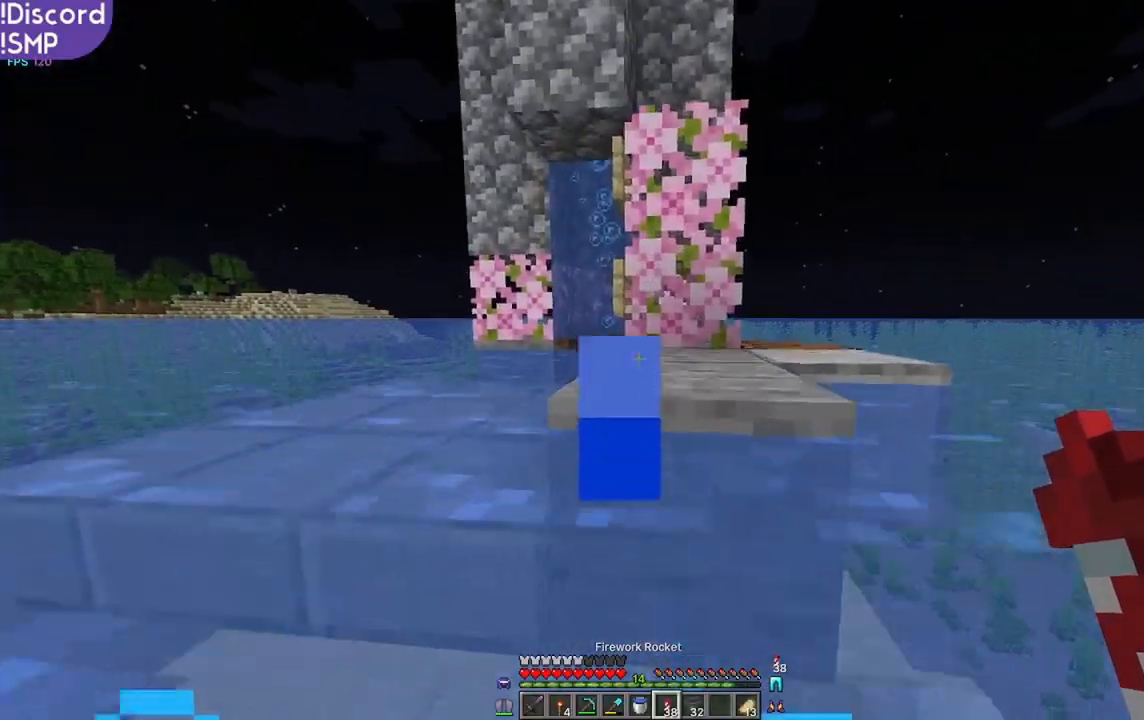
{"keys": ["w"], "mouse": [], "events": []}
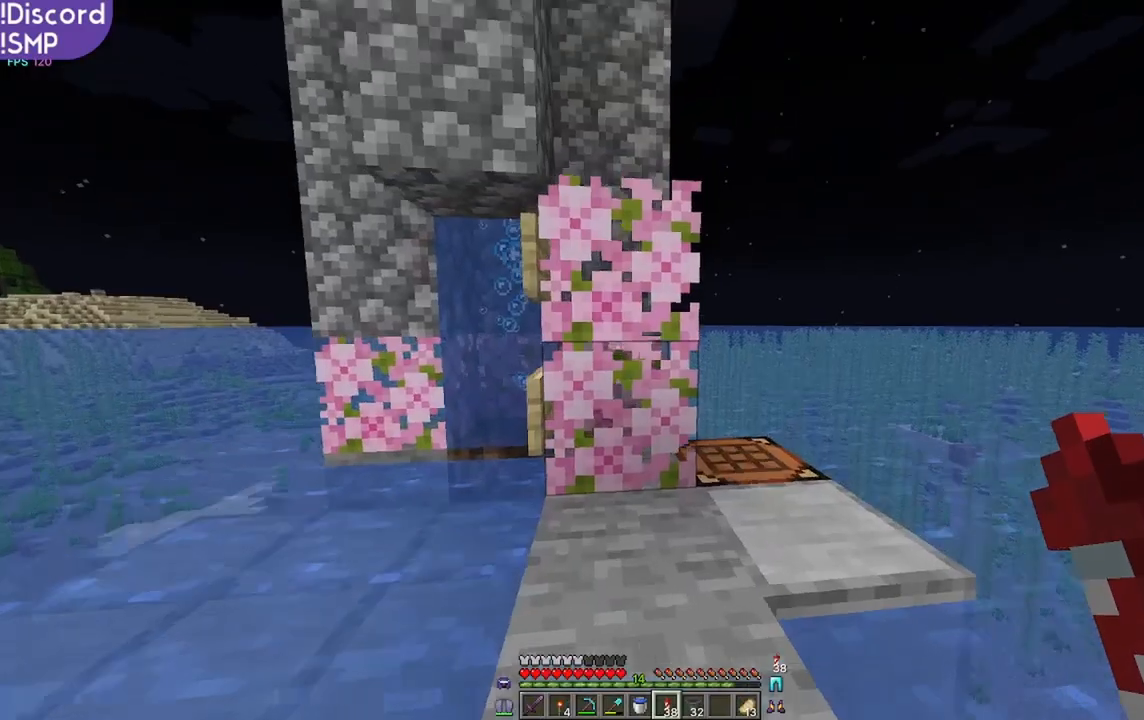
{"keys": ["d"], "mouse": [], "events": [[417, "d", "down"], [467, "w", "up"]]}
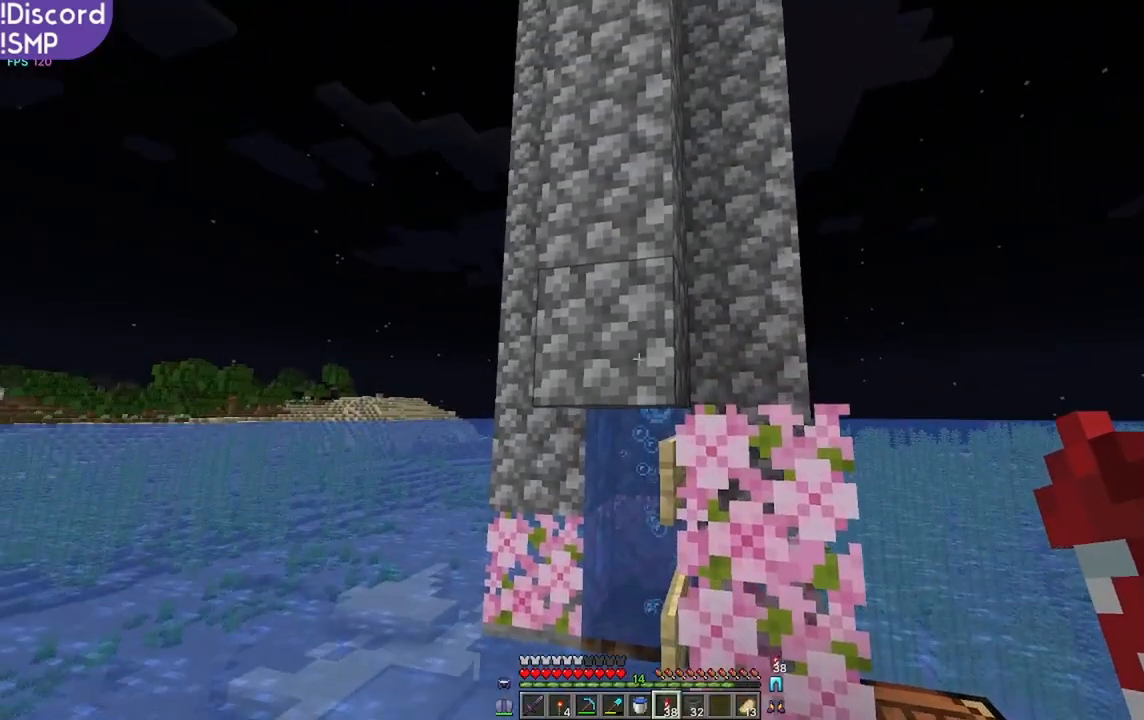
{"keys": ["d"], "mouse": [], "events": [[434, "mouse_right", "down"], [500, "mouse_right", "up"]]}
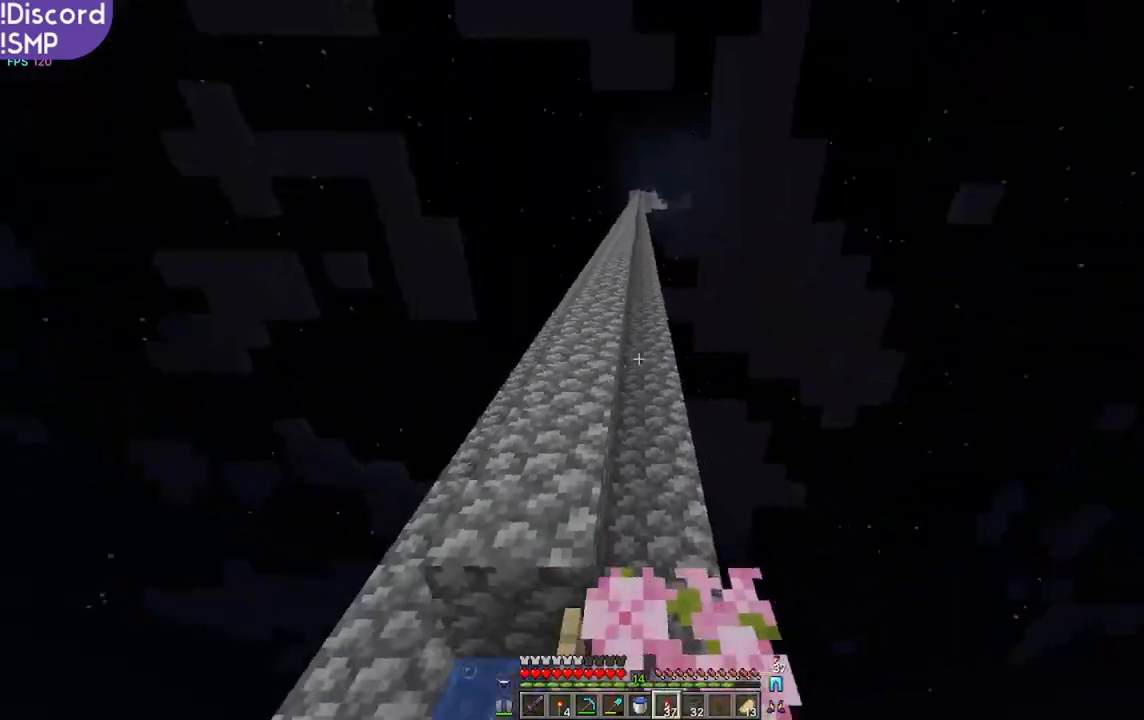
{"keys": ["d", "w"], "mouse": [], "events": [[300, "w", "down"]]}
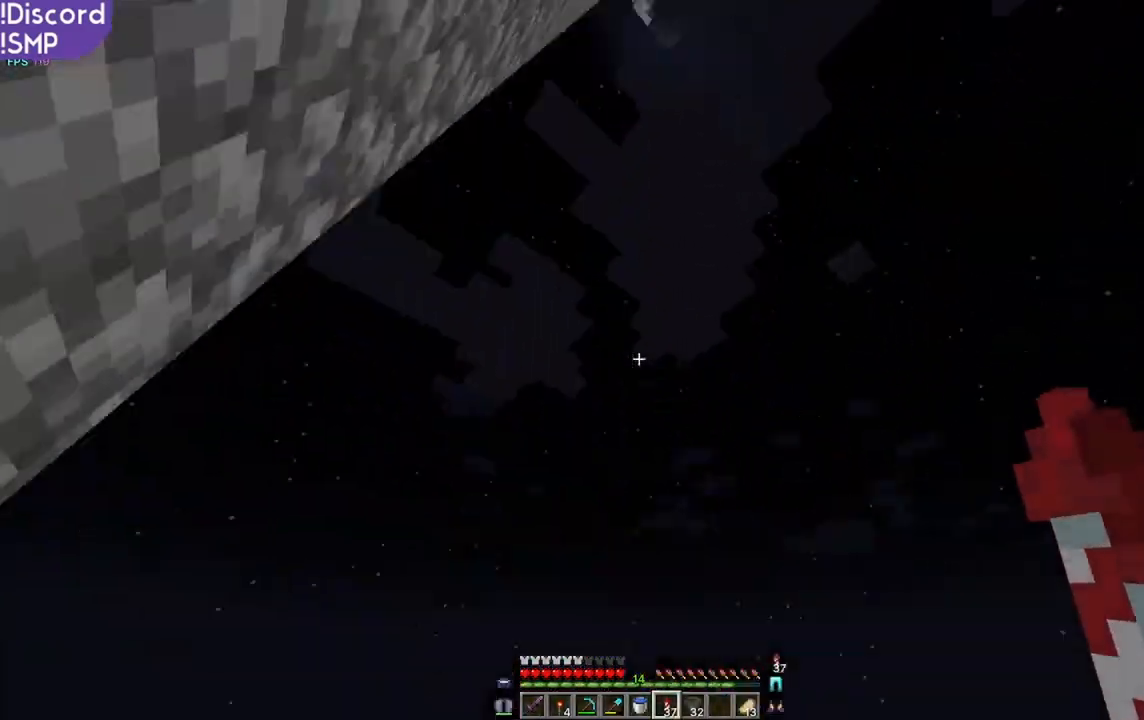
{"keys": ["w"], "mouse": [], "events": [[484, "d", "up"]]}
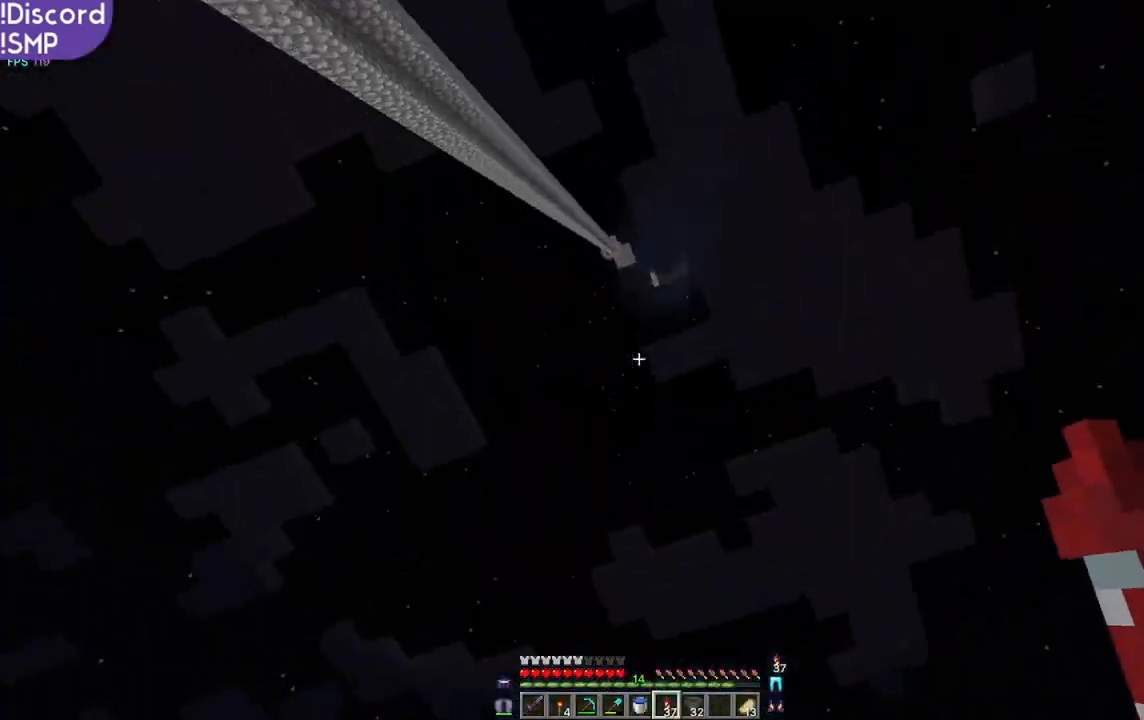
{"keys": ["w"], "mouse": [], "events": []}
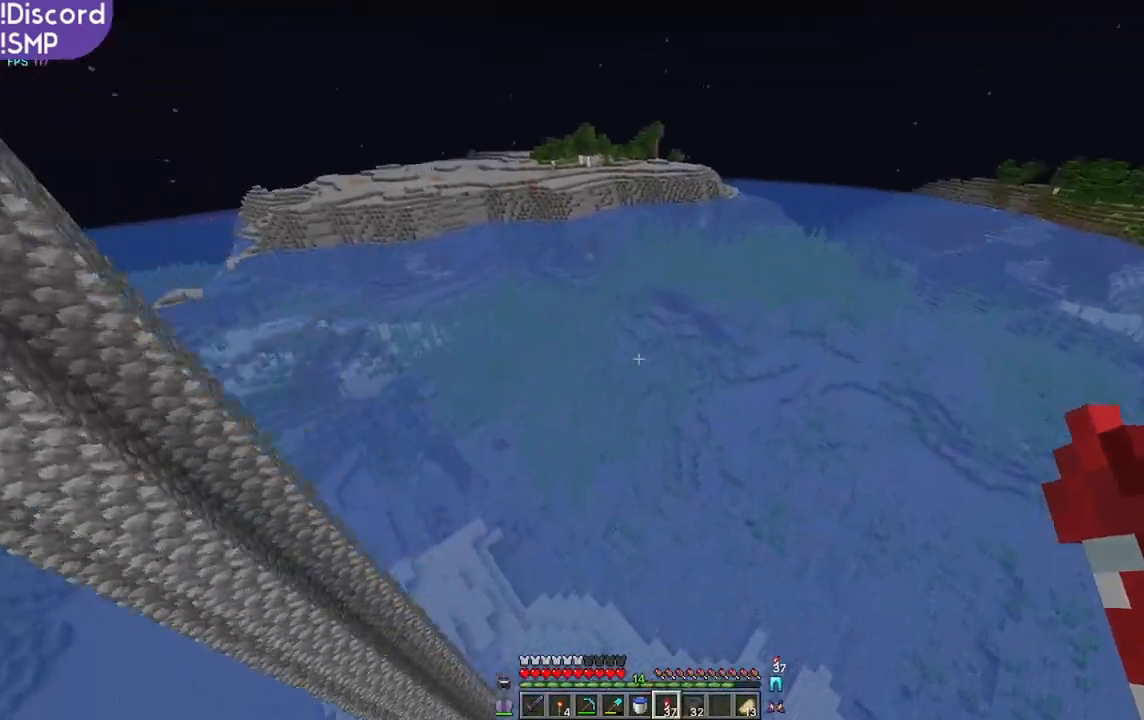
{"keys": ["w"], "mouse": [], "events": []}
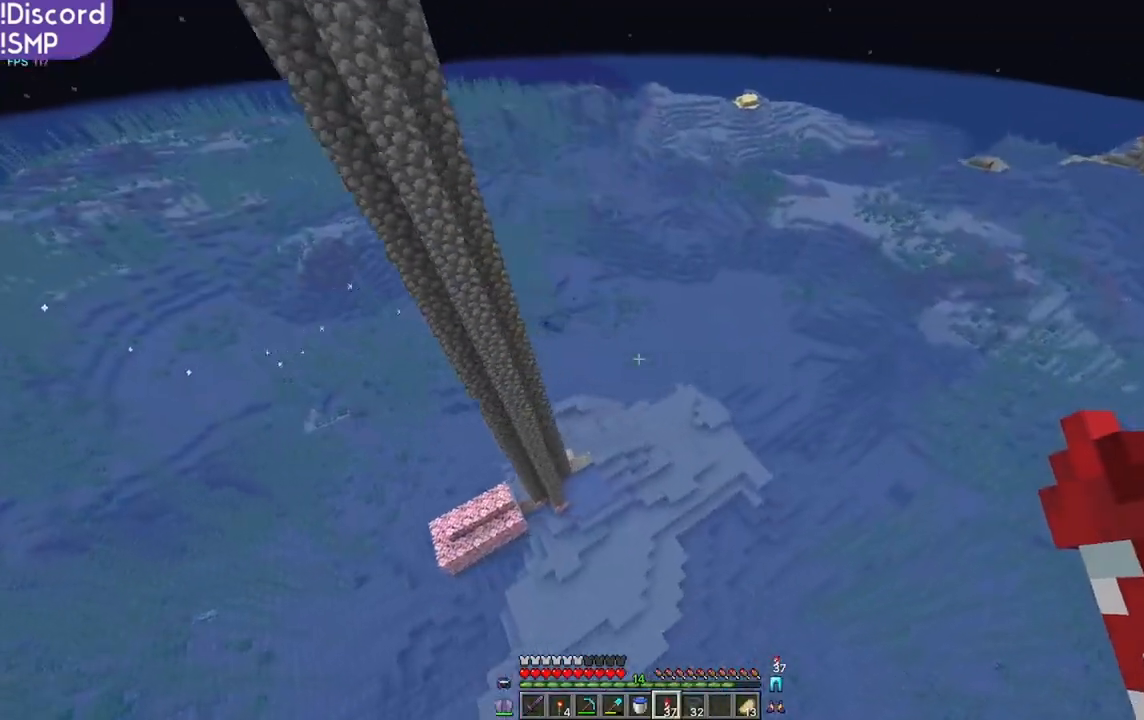
{"keys": ["w"], "mouse": [], "events": []}
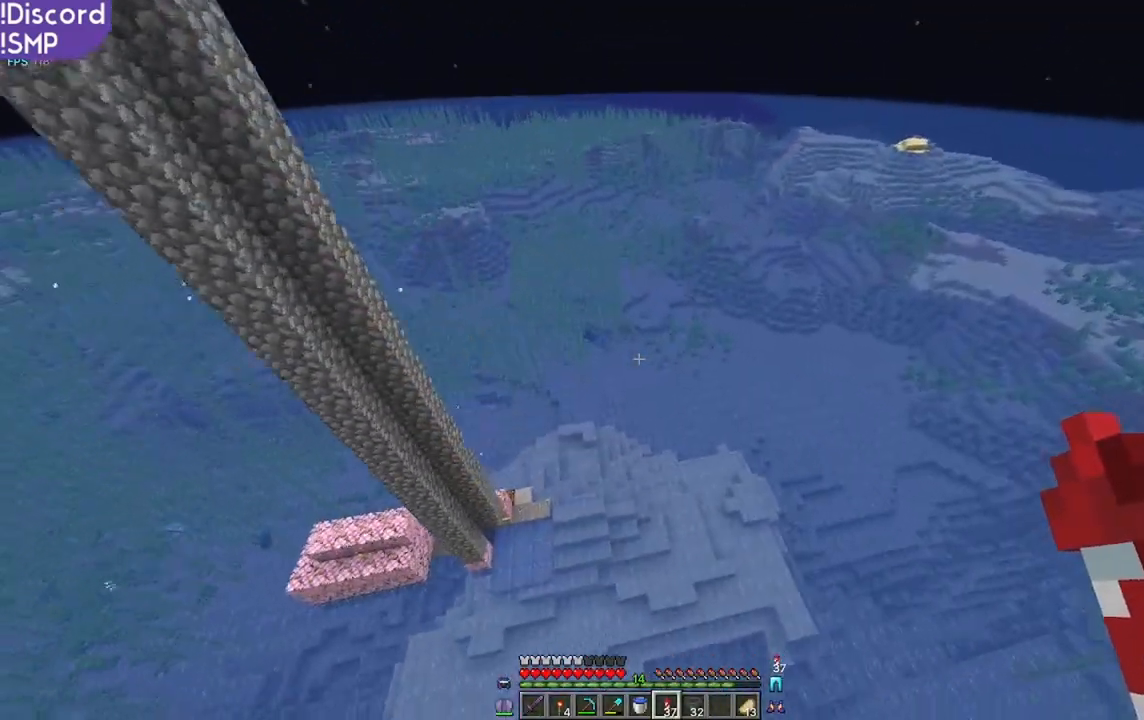
{"keys": ["w"], "mouse": [], "events": []}
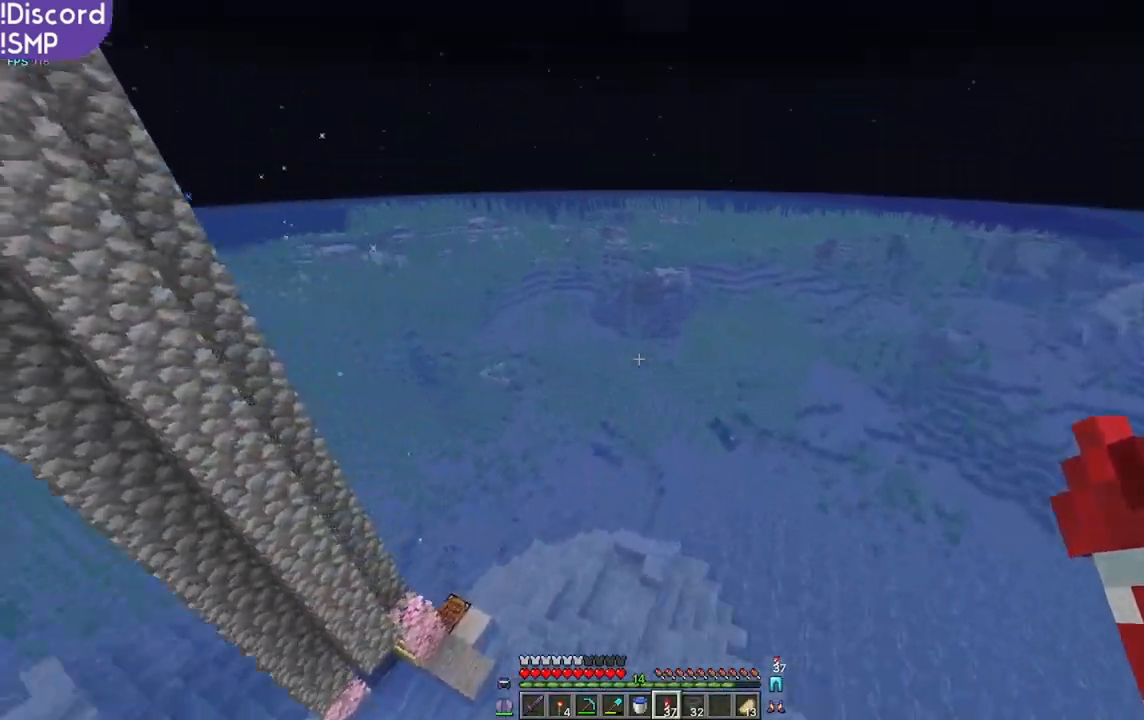
{"keys": ["w"], "mouse": [], "events": []}
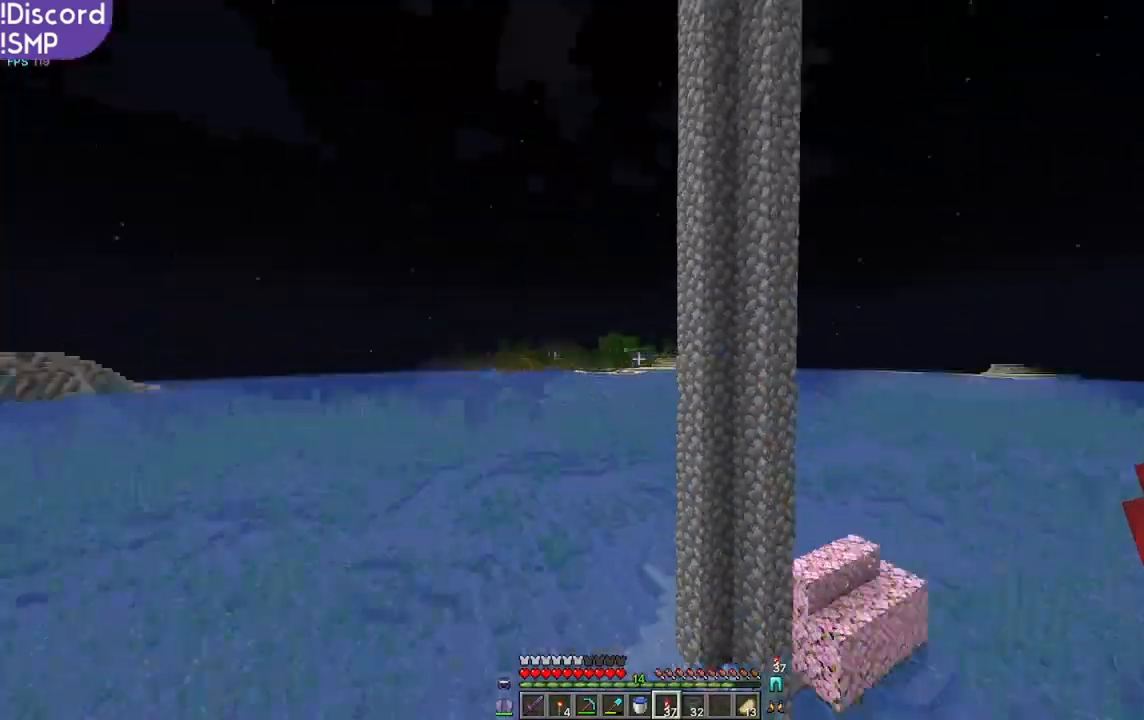
{"keys": ["w"], "mouse": [], "events": []}
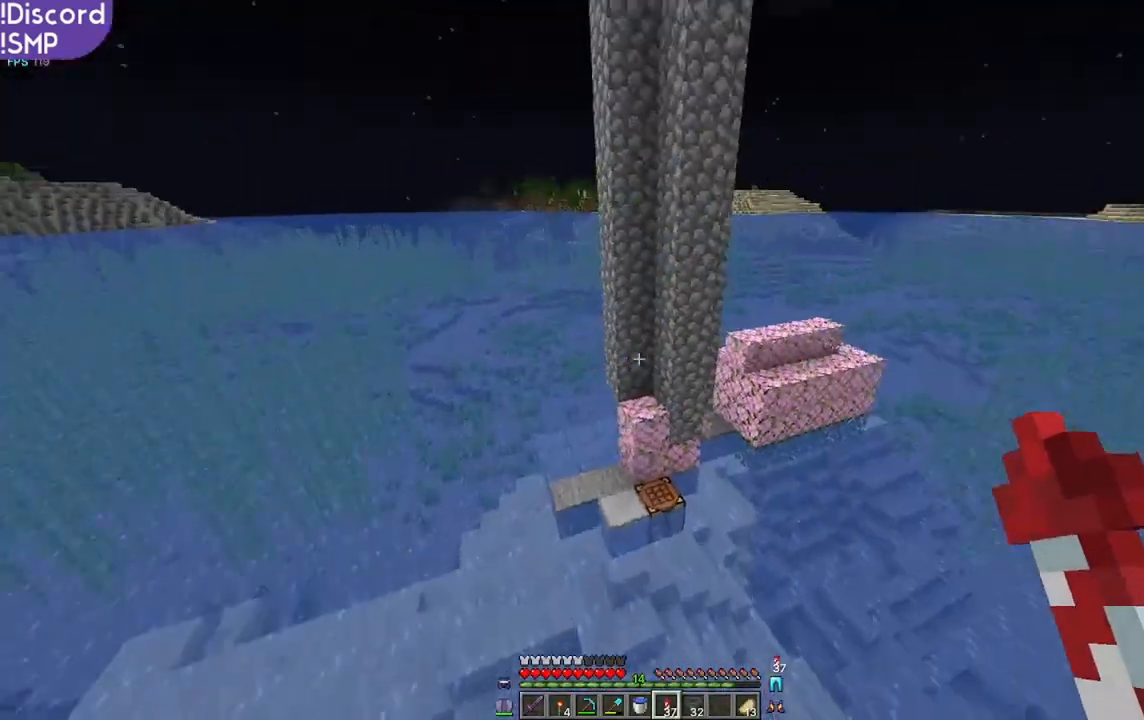
{"keys": ["w"], "mouse": [], "events": []}
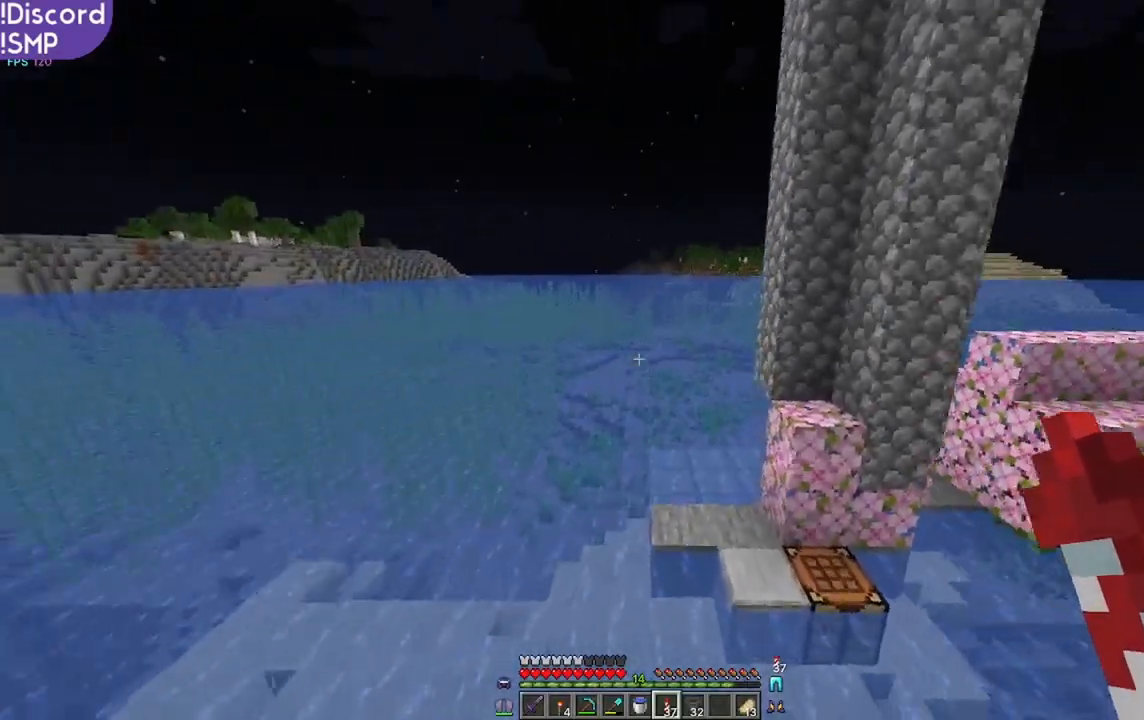
{"keys": ["w"], "mouse": [], "events": []}
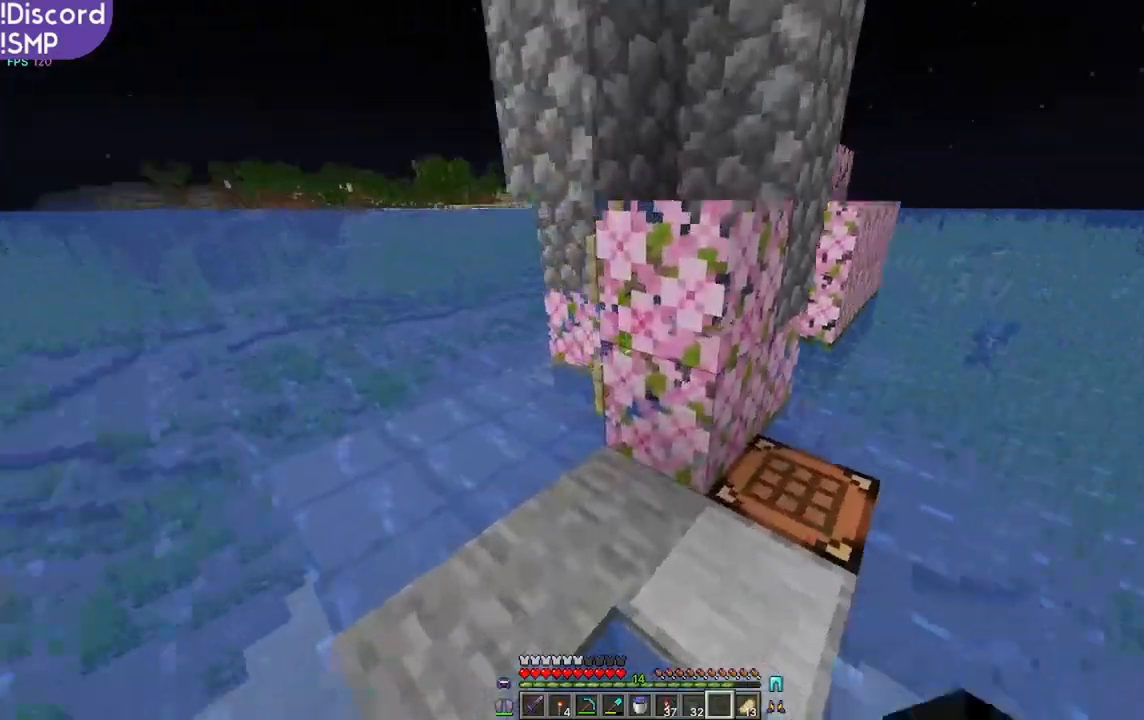
{"keys": ["w"], "mouse": [], "events": []}
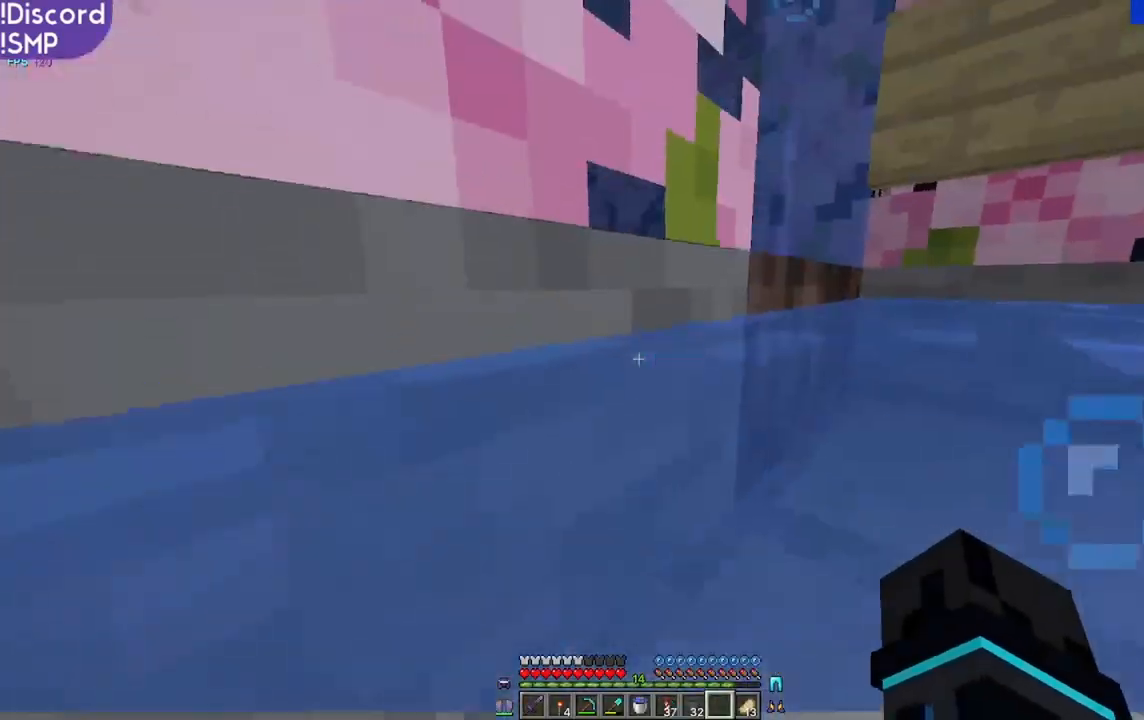
{"keys": ["w"], "mouse": [], "events": []}
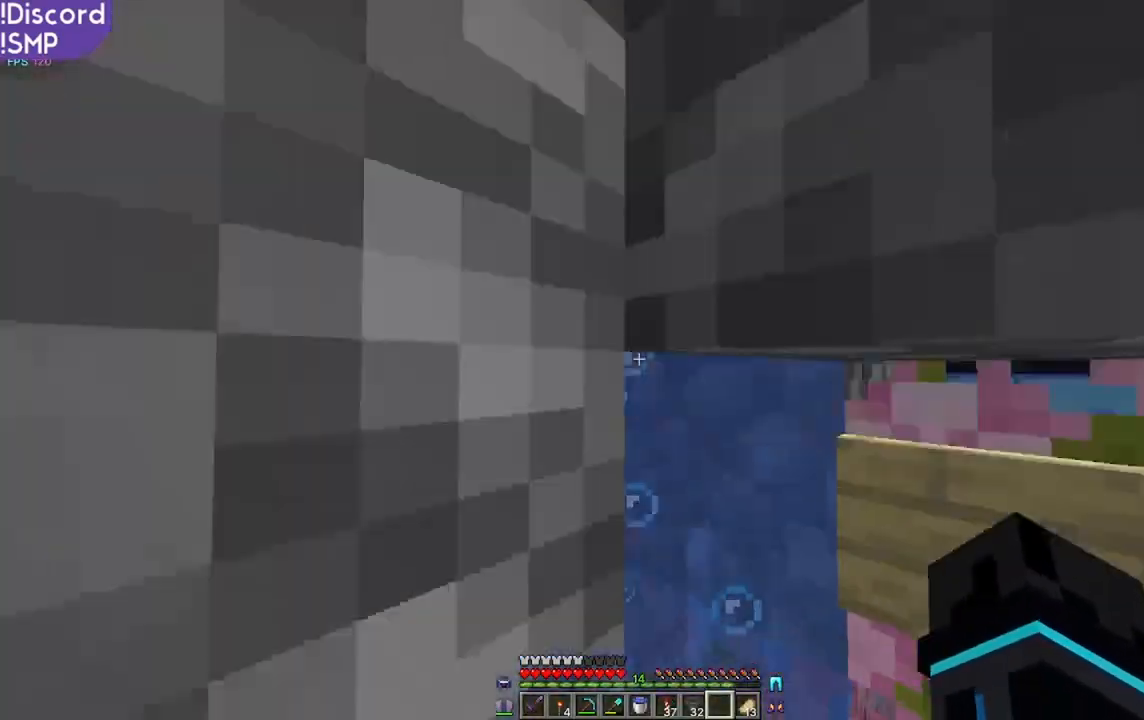
{"keys": ["w"], "mouse": [], "events": []}
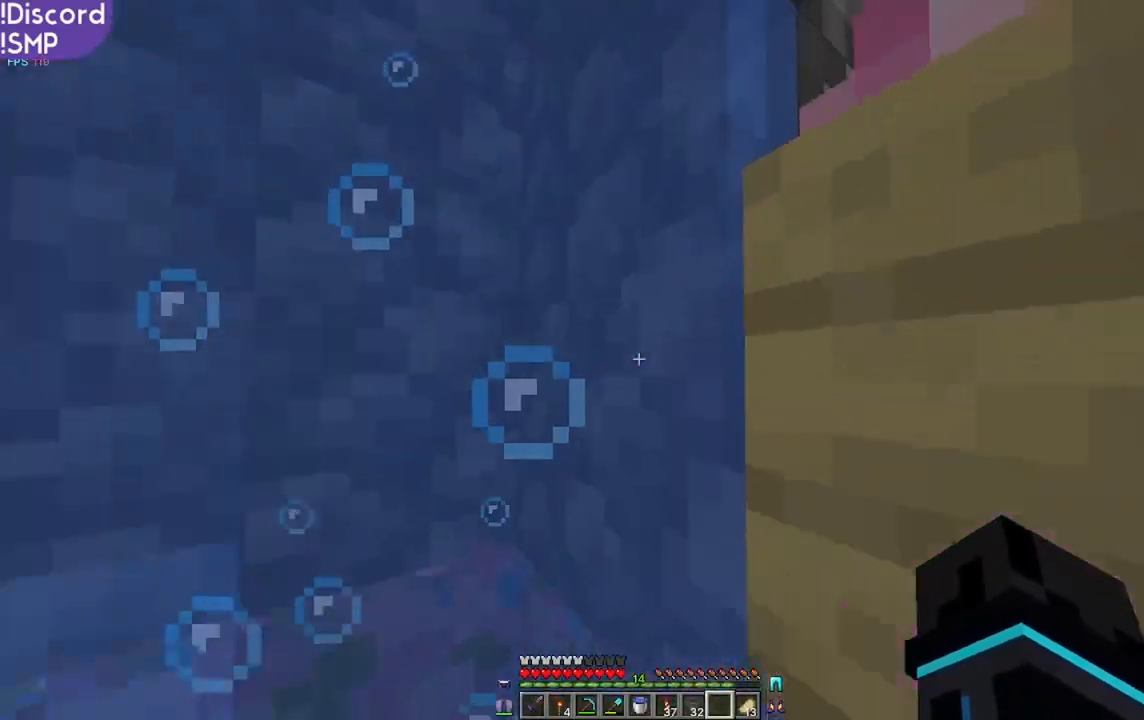
{"keys": ["w"], "mouse": [], "events": [[384, "a", "down"], [467, "a", "up"]]}
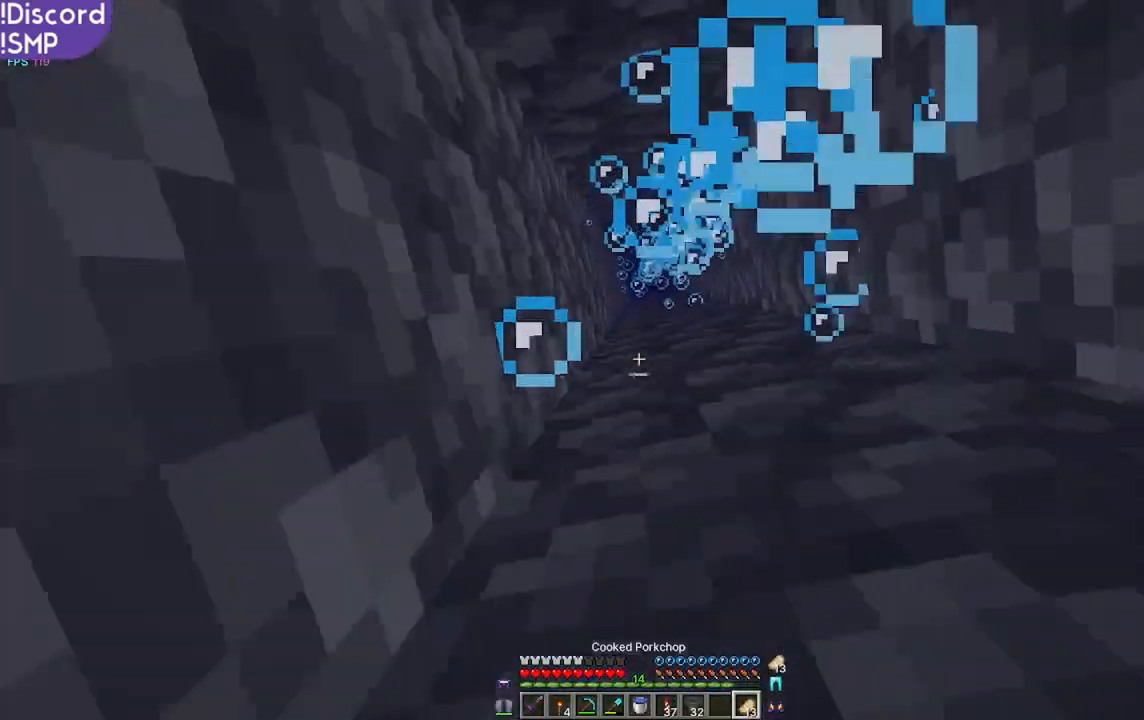
{"keys": [], "mouse": [], "events": [[467, "w", "up"]]}
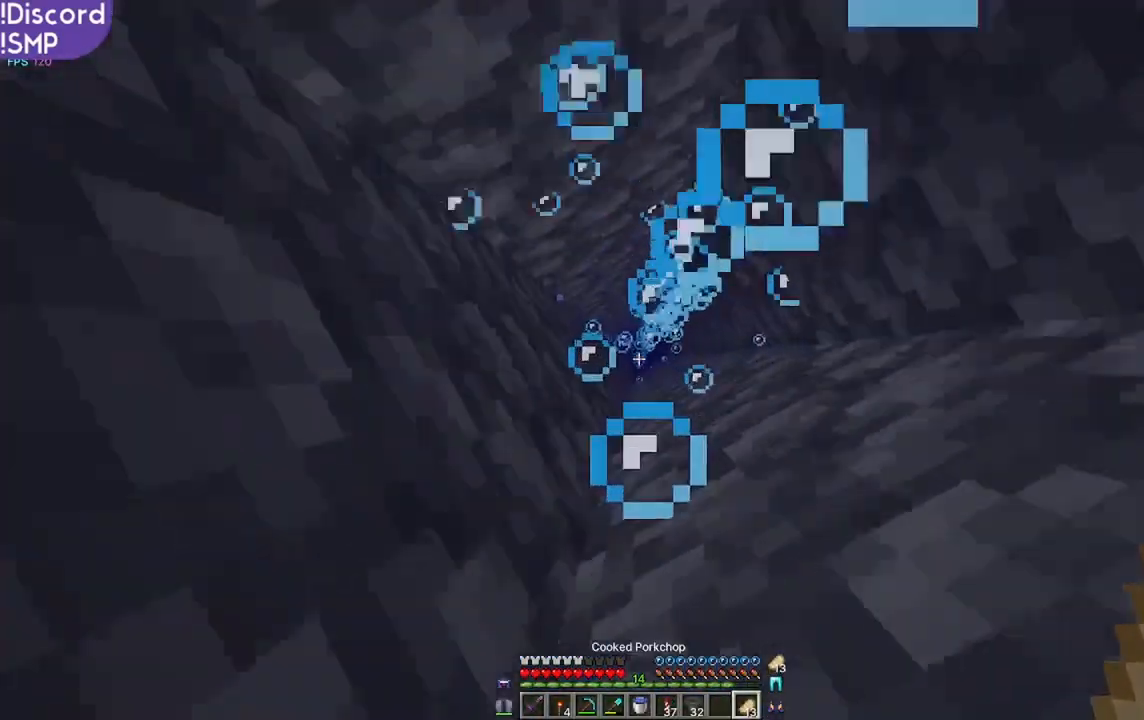
{"keys": [], "mouse": [], "events": []}
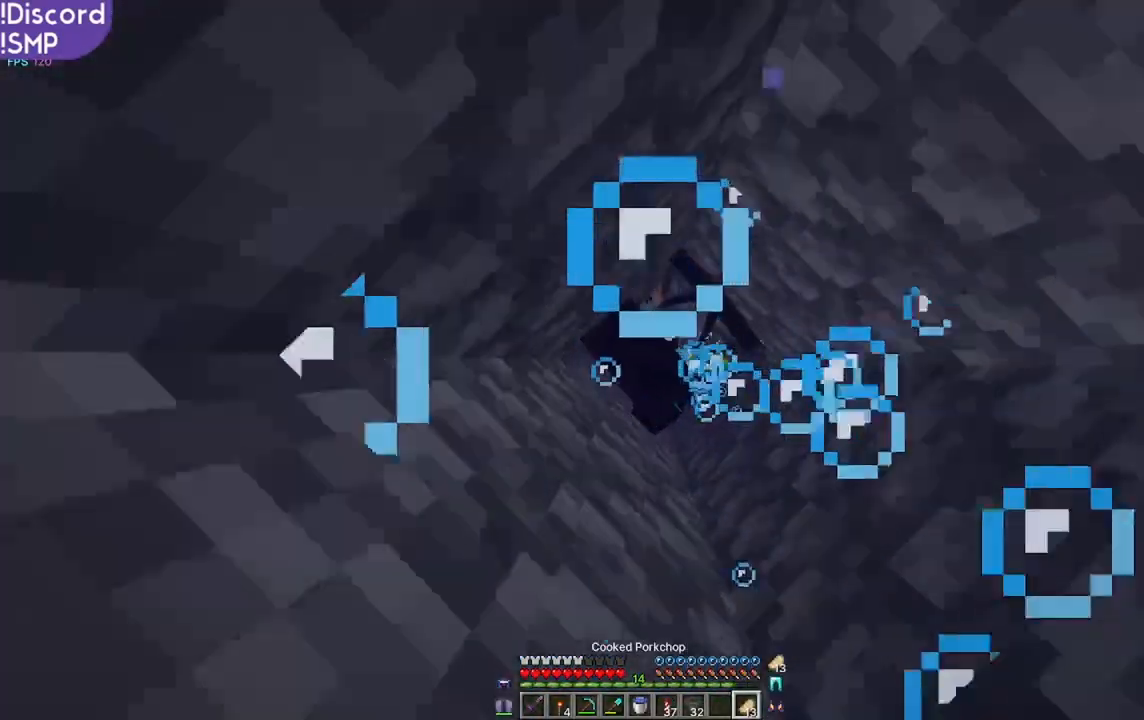
{"keys": [], "mouse": [], "events": []}